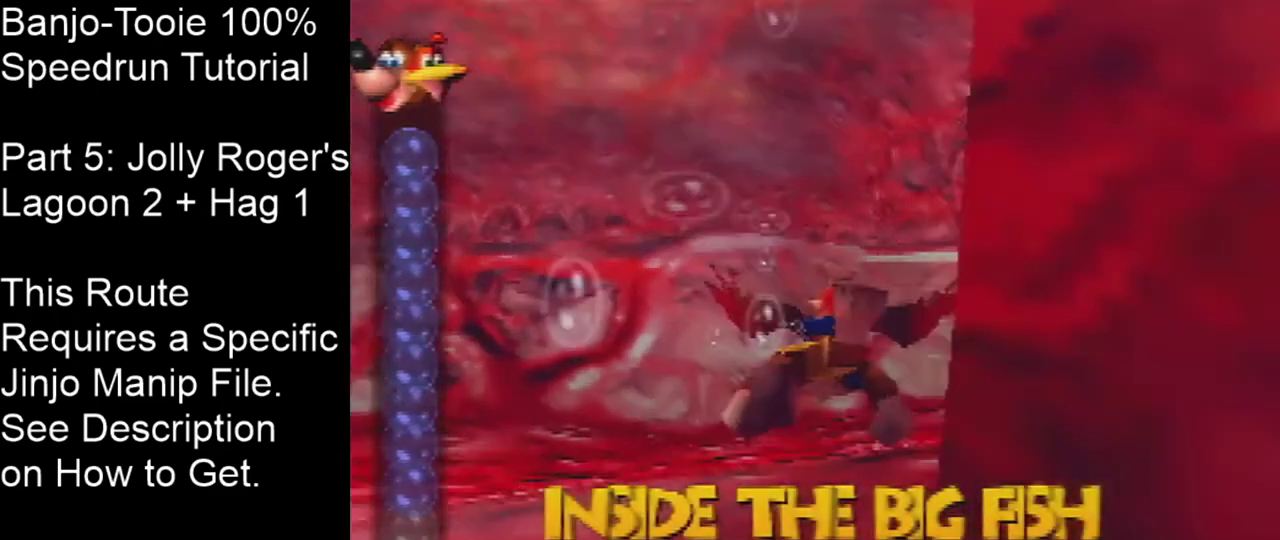
Gameplay with a controller (Nintendo layout); each line is a JSON object with the inputs held at the frame after it (dt_ms = milliseconds from this image to that frame). "events" lists button and stick changes between this image and that frame as [ms after this image, input, new state], when the widget could be followed in between. Not read: L3 R3 Z.
{"dt_ms": 500, "buttons": ["A", "B"], "left_stick": "center", "events": []}
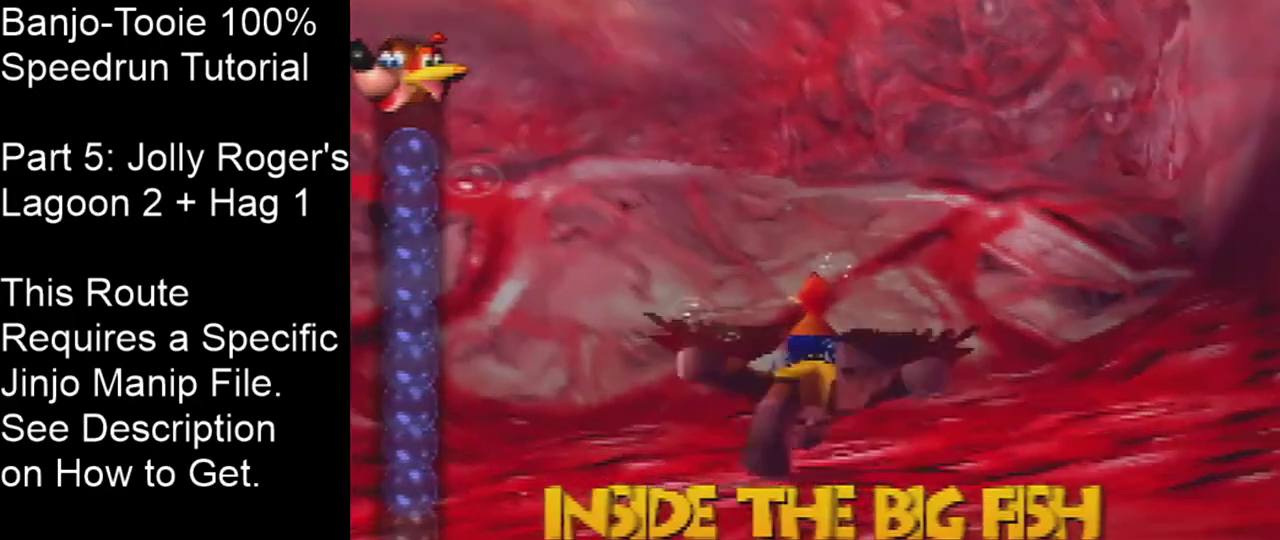
{"dt_ms": 601, "buttons": ["A", "B"], "left_stick": "center", "events": []}
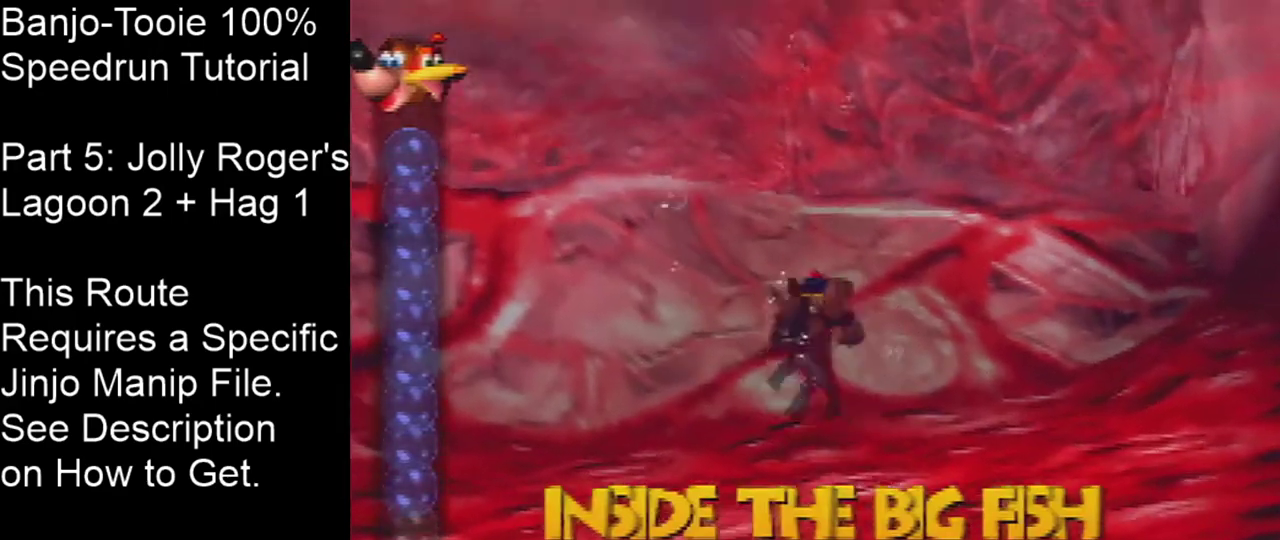
{"dt_ms": 200, "buttons": ["B"], "left_stick": "up", "events": [[33, "left_stick", "up"], [133, "A", "up"]]}
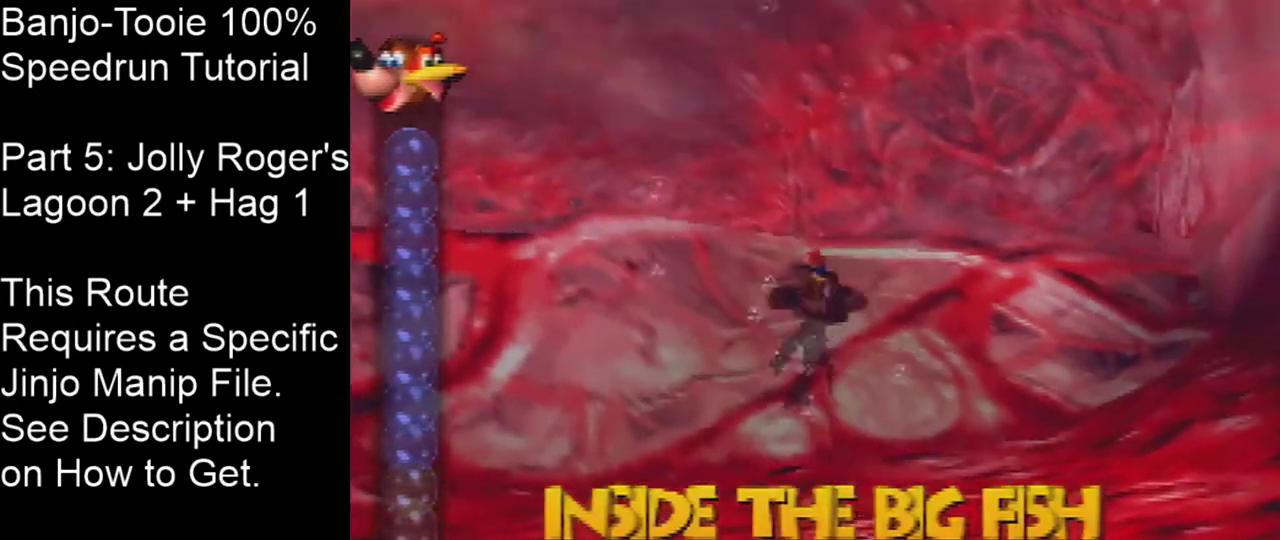
{"dt_ms": 400, "buttons": ["C_LEFT"], "left_stick": "up", "events": [[33, "B", "up"], [367, "C_LEFT", "down"]]}
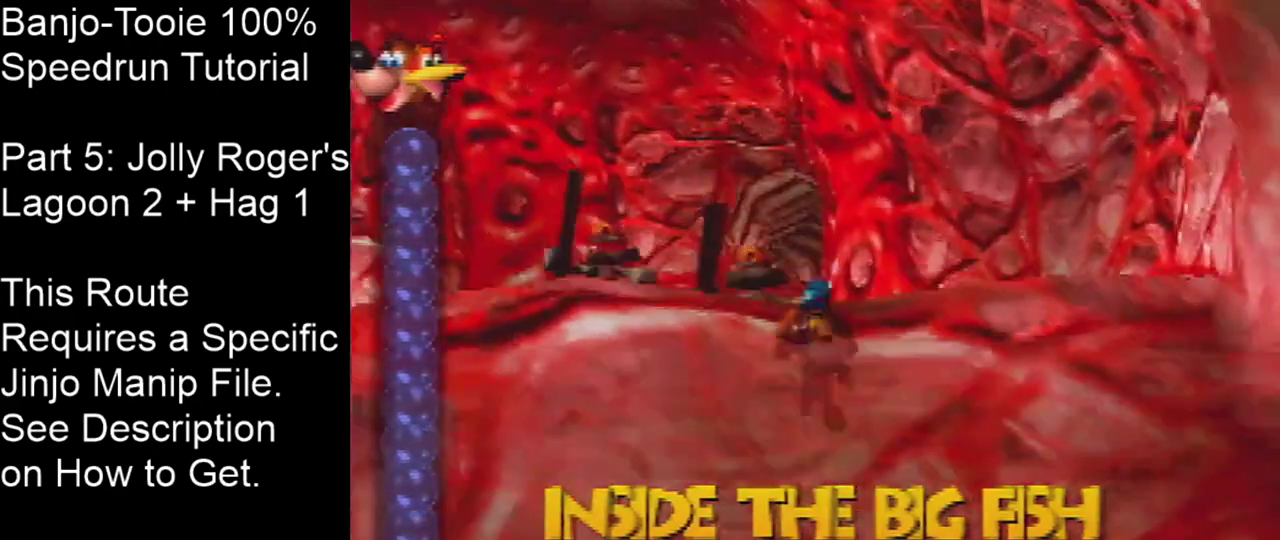
{"dt_ms": 301, "buttons": [], "left_stick": "up", "events": [[100, "C_LEFT", "up"]]}
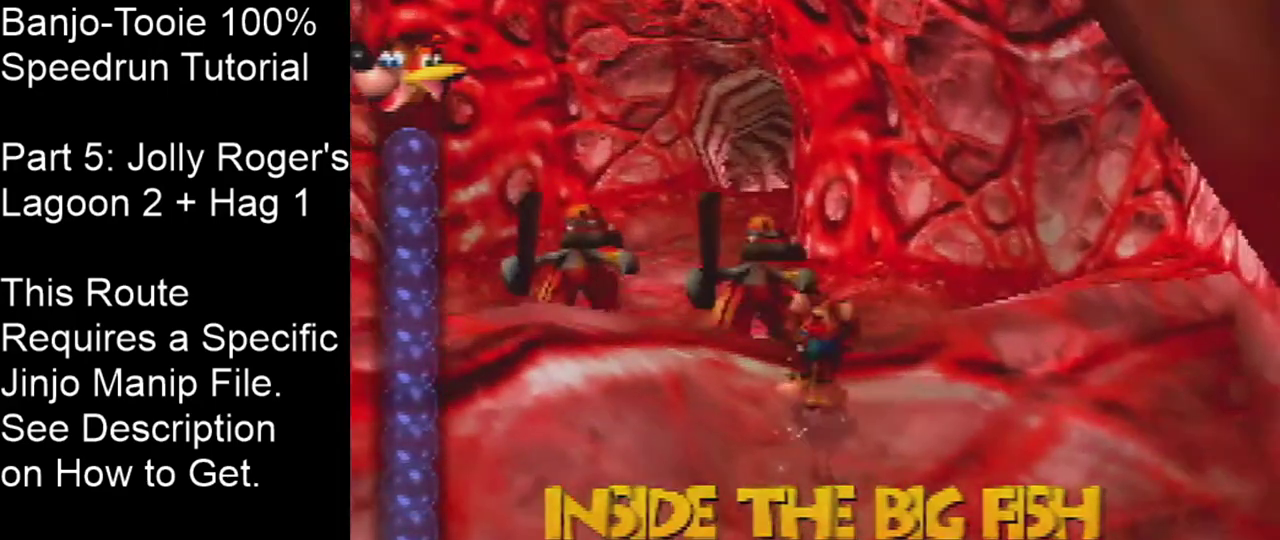
{"dt_ms": 300, "buttons": [], "left_stick": "up-right", "events": [[233, "left_stick", "up-right"]]}
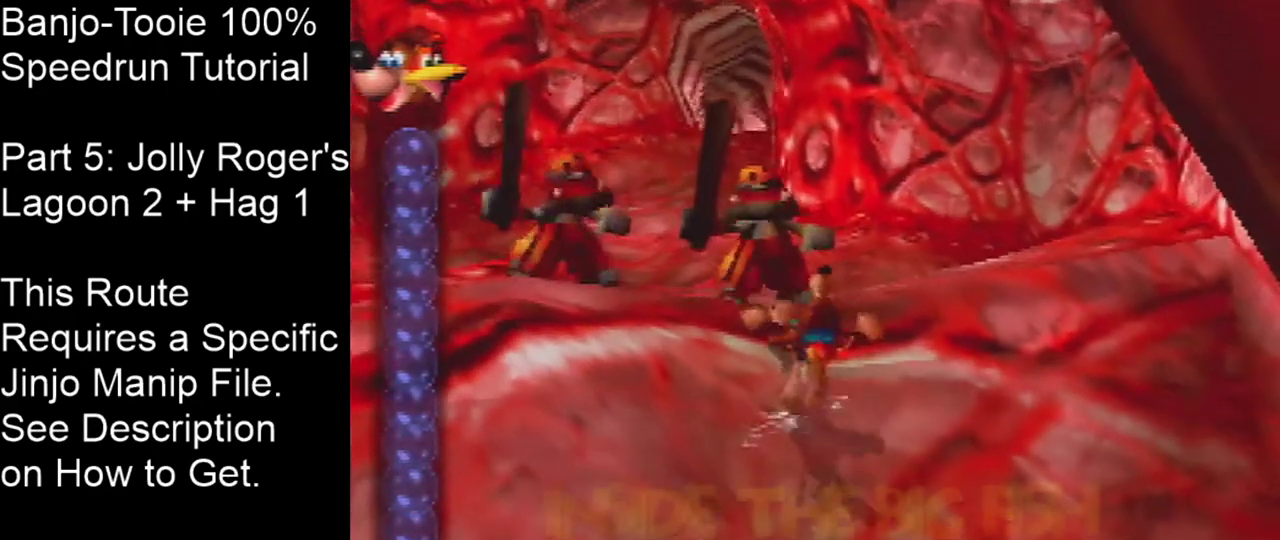
{"dt_ms": 200, "buttons": [], "left_stick": "up-right", "events": [[100, "left_stick", "up"], [200, "left_stick", "up-right"]]}
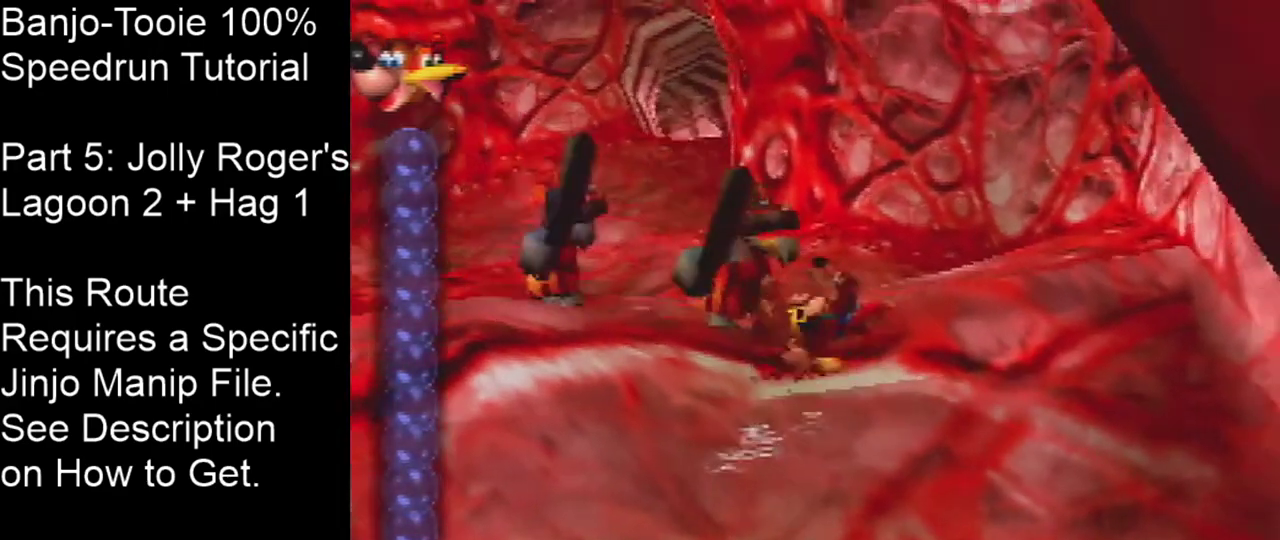
{"dt_ms": 300, "buttons": [], "left_stick": "up", "events": [[167, "left_stick", "up"]]}
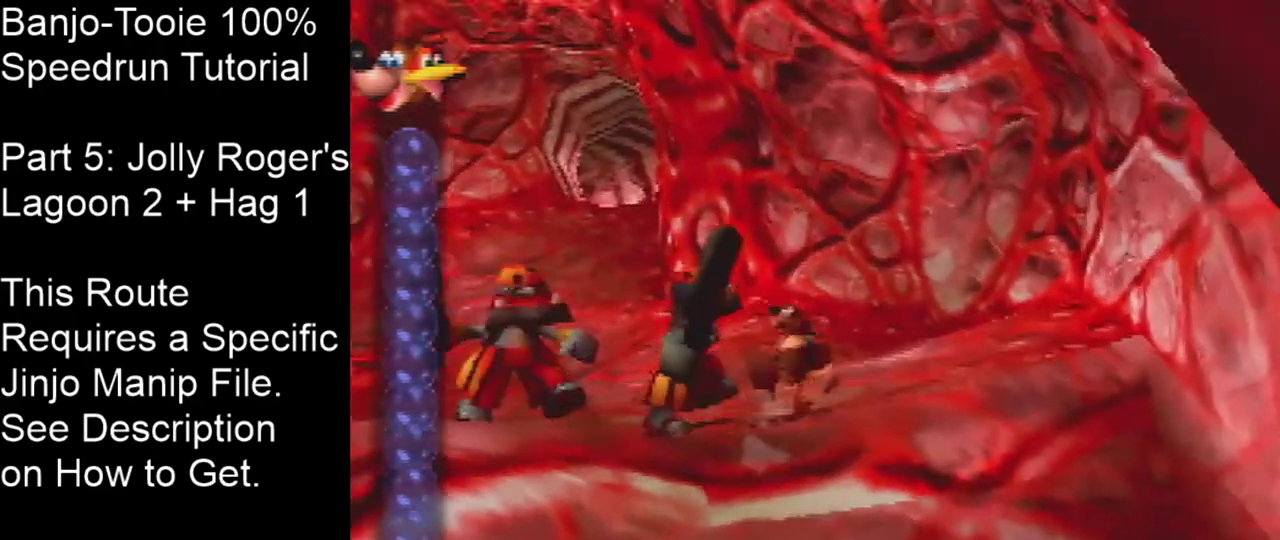
{"dt_ms": 601, "buttons": [], "left_stick": "up", "events": [[134, "left_stick", "up-left"], [534, "left_stick", "up"]]}
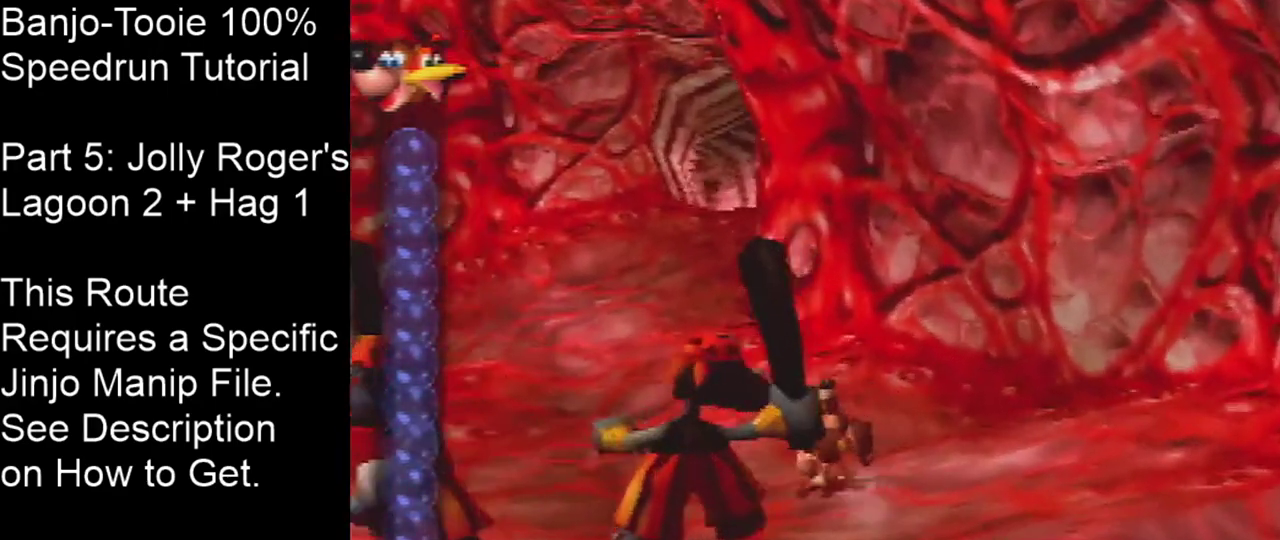
{"dt_ms": 601, "buttons": [], "left_stick": "up", "events": []}
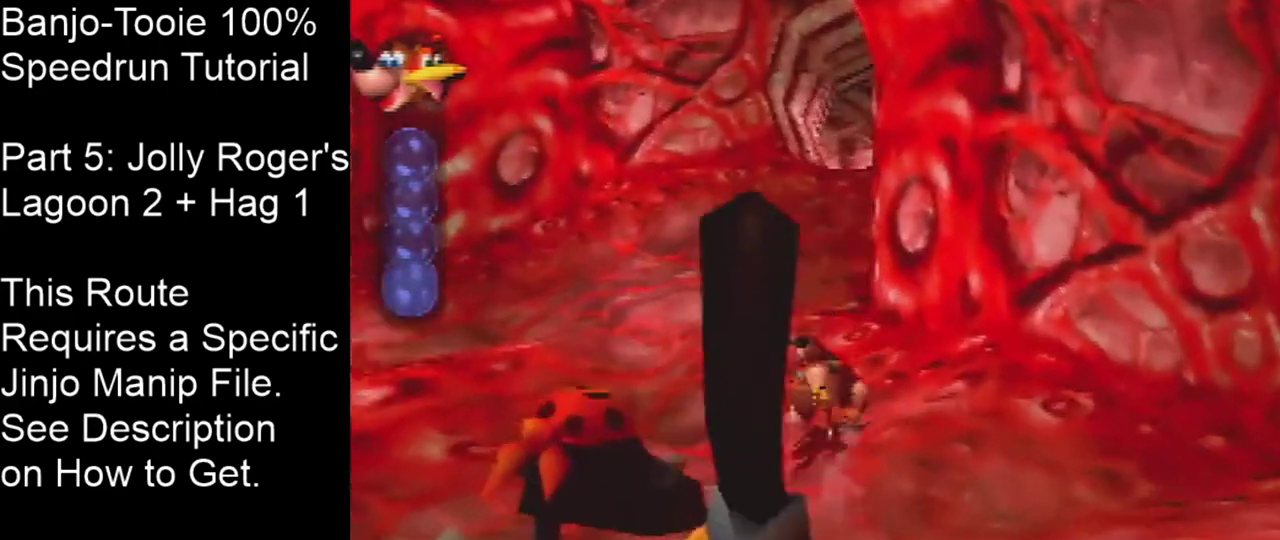
{"dt_ms": 500, "buttons": [], "left_stick": "up", "events": []}
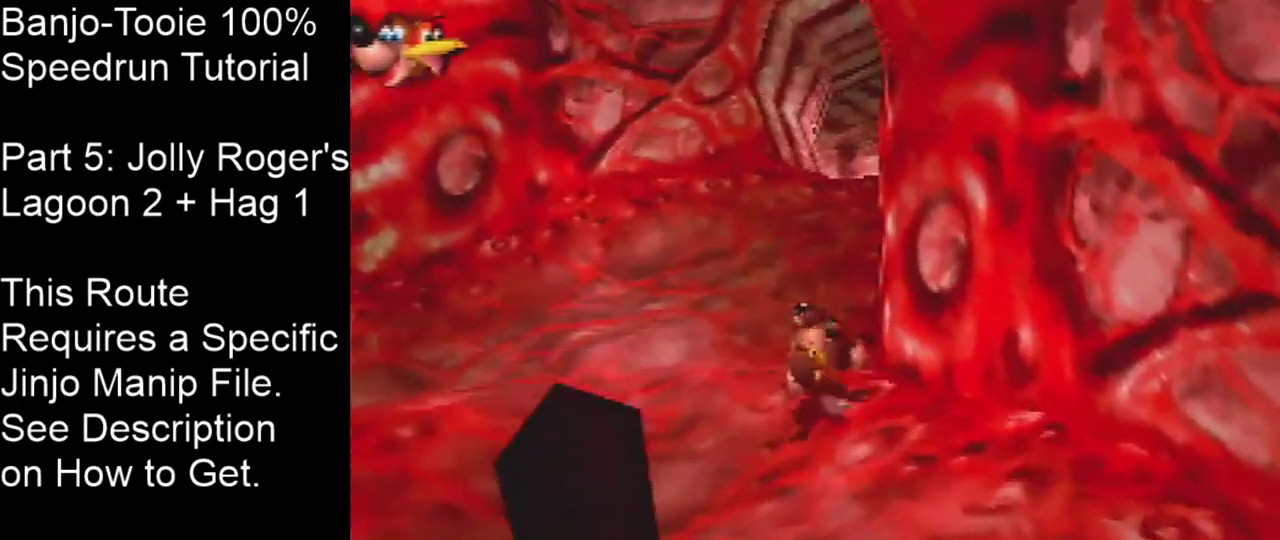
{"dt_ms": 501, "buttons": [], "left_stick": "up", "events": []}
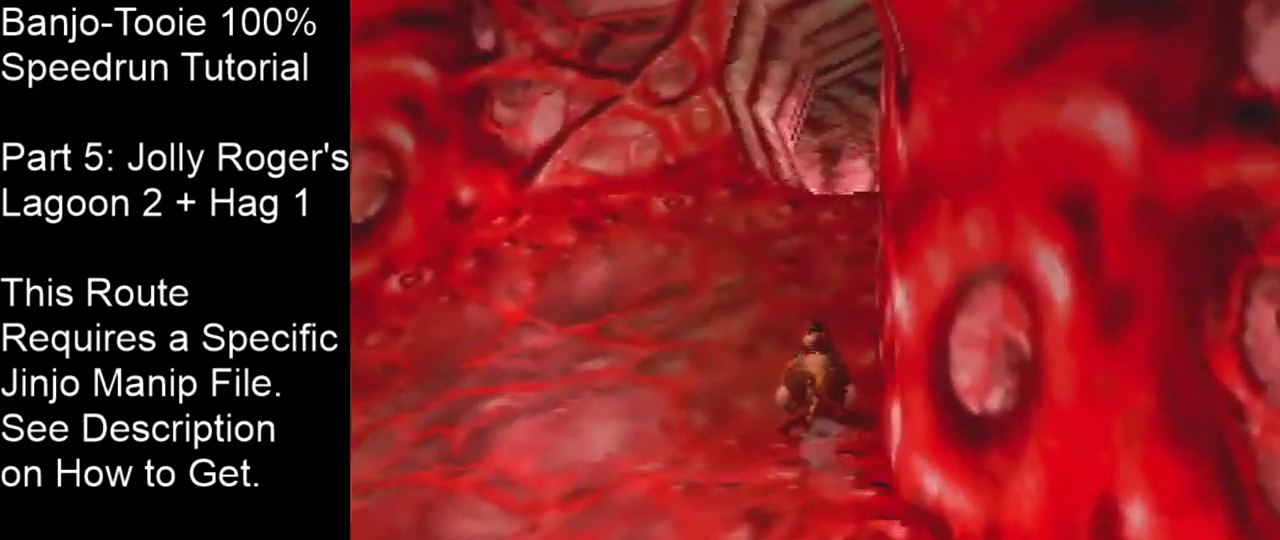
{"dt_ms": 300, "buttons": [], "left_stick": "up", "events": []}
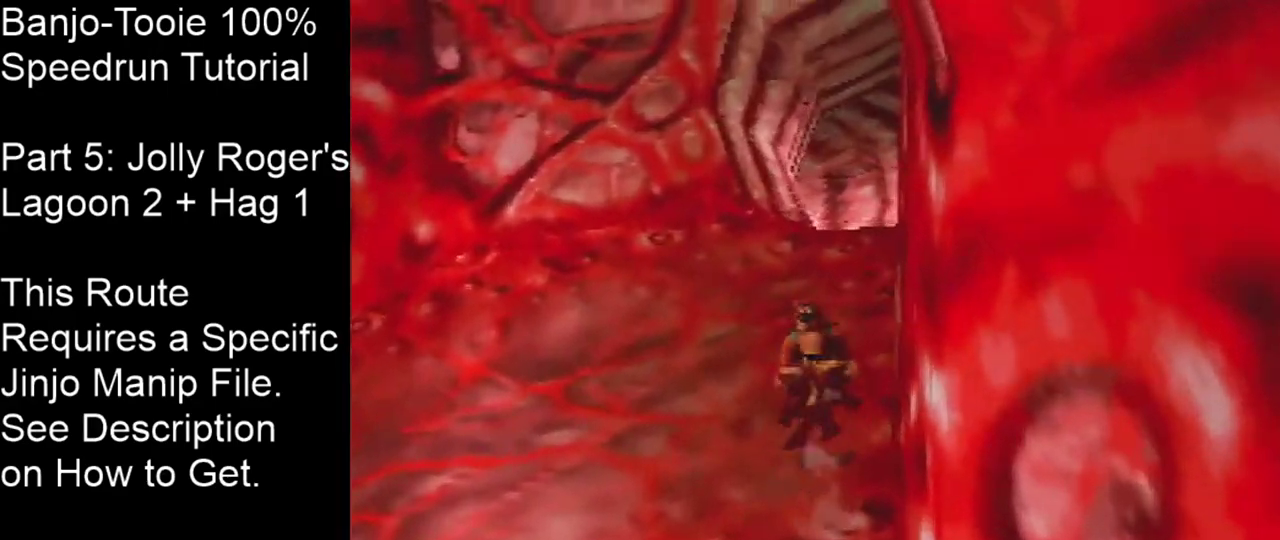
{"dt_ms": 701, "buttons": [], "left_stick": "up", "events": []}
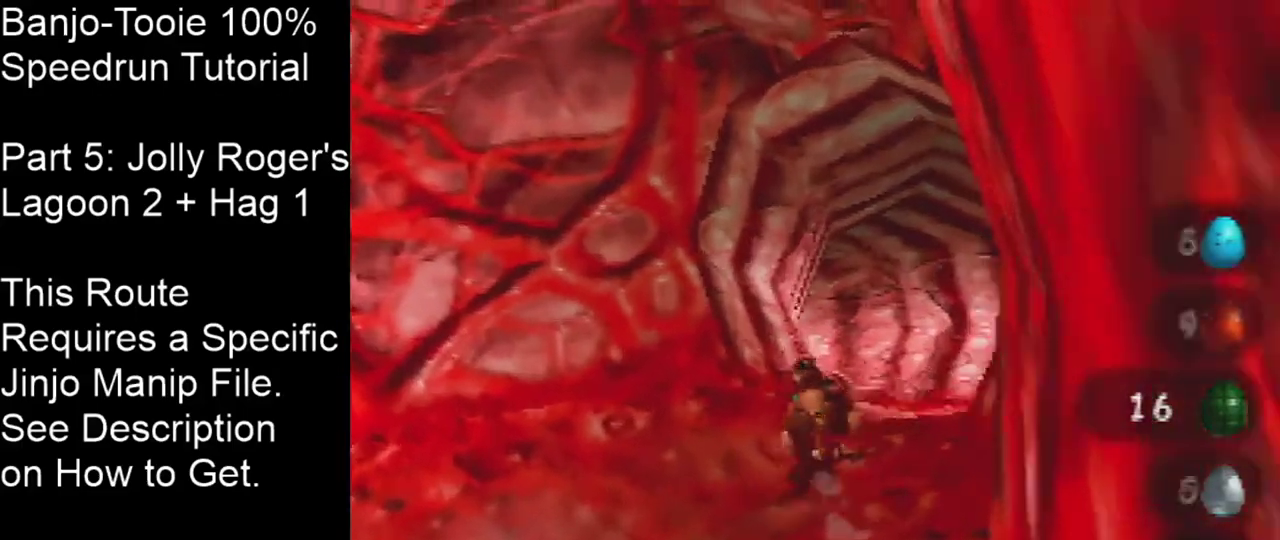
{"dt_ms": 400, "buttons": ["C_RIGHT"], "left_stick": "up", "events": [[367, "C_RIGHT", "down"]]}
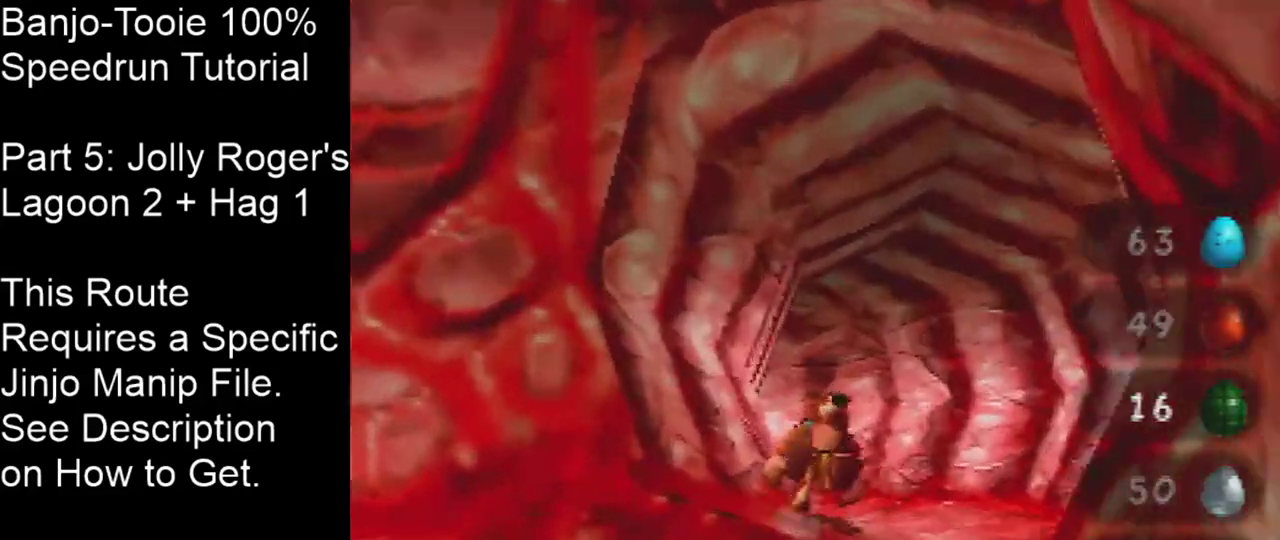
{"dt_ms": 501, "buttons": ["C_RIGHT"], "left_stick": "up-left", "events": [[501, "left_stick", "up-left"]]}
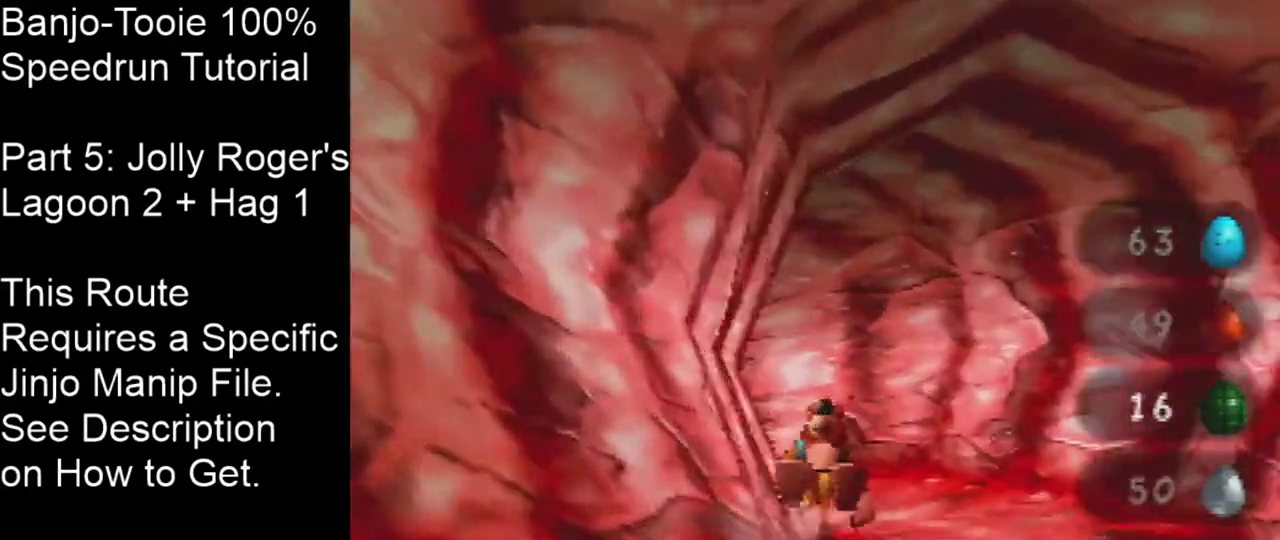
{"dt_ms": 600, "buttons": ["C_RIGHT"], "left_stick": "up", "events": [[533, "left_stick", "up"]]}
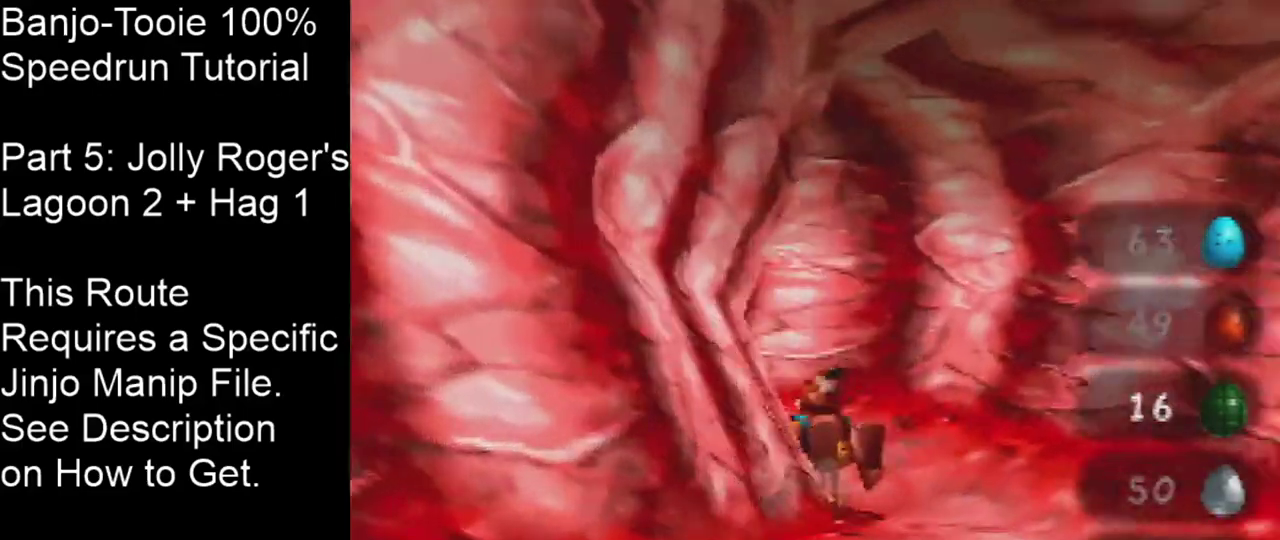
{"dt_ms": 501, "buttons": ["C_RIGHT"], "left_stick": "up-left"}
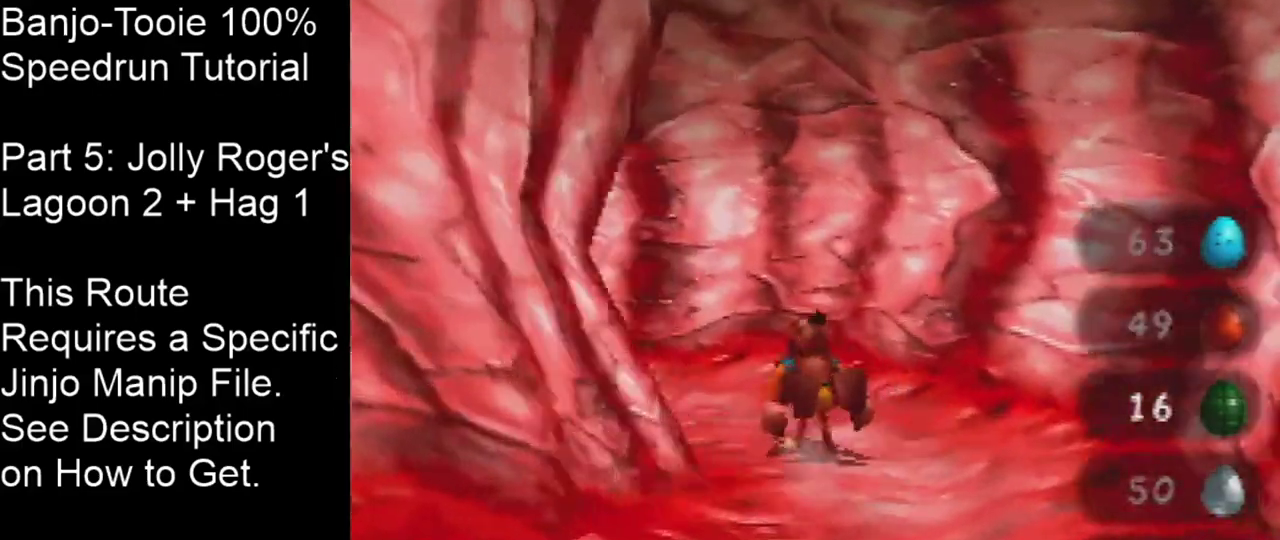
{"dt_ms": 700, "buttons": ["C_RIGHT"], "left_stick": "up", "events": [[700, "left_stick", "up"]]}
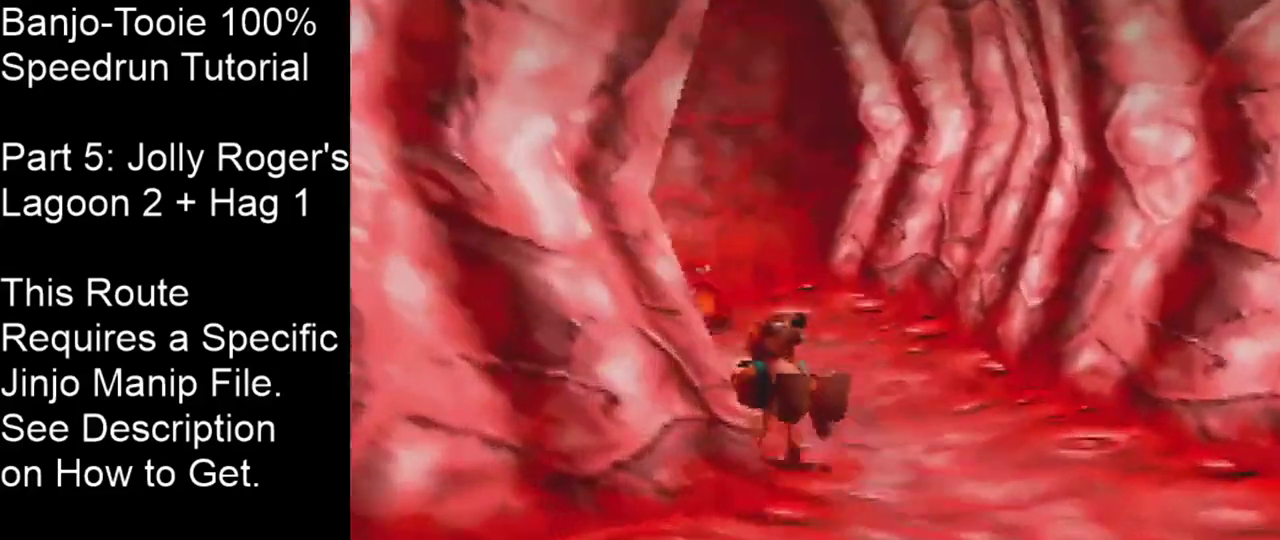
{"dt_ms": 501, "buttons": ["C_RIGHT"], "left_stick": "up-right", "events": [[301, "left_stick", "down-left"], [401, "left_stick", "up-right"]]}
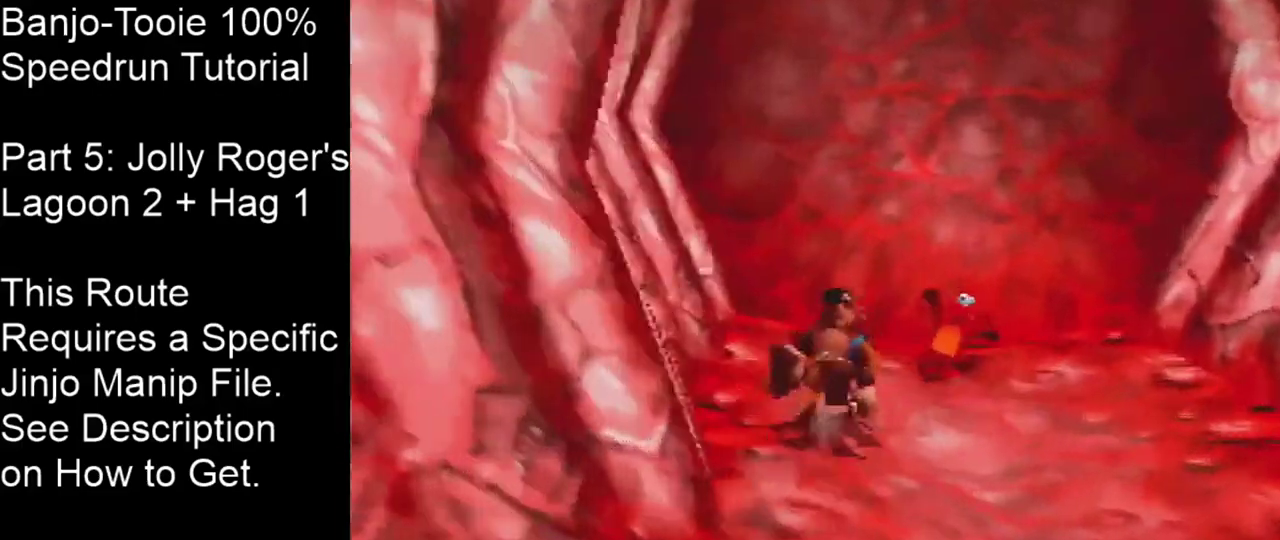
{"dt_ms": 300, "buttons": ["C_RIGHT"], "left_stick": "down-left", "events": [[67, "left_stick", "down-left"]]}
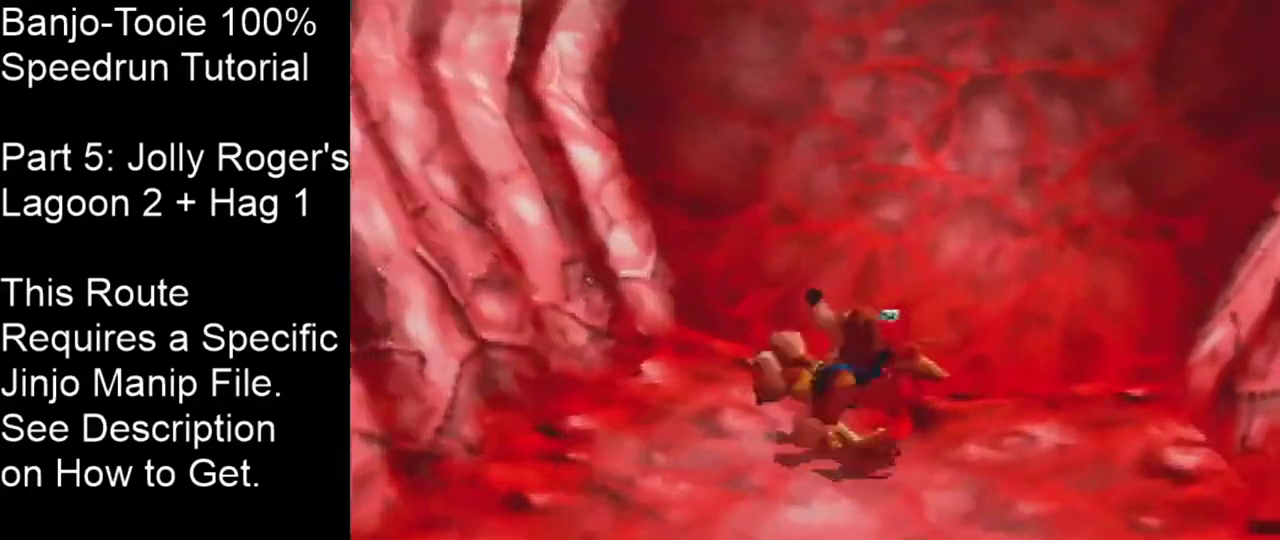
{"dt_ms": 300, "buttons": ["C_RIGHT"], "left_stick": "left", "events": [[300, "left_stick", "left"]]}
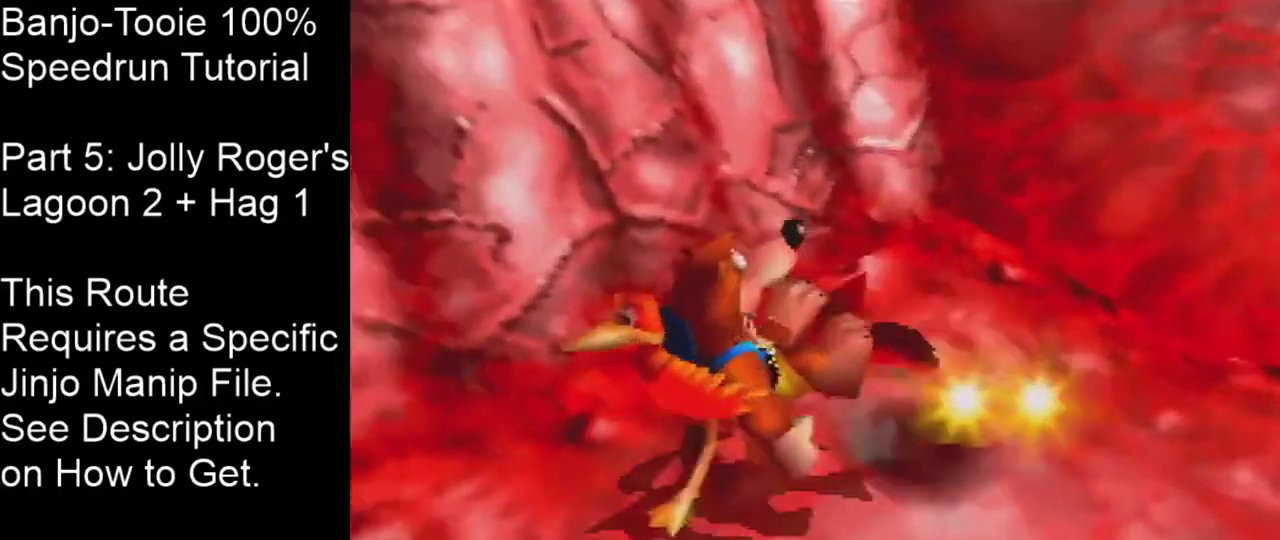
{"dt_ms": 301, "buttons": [], "left_stick": "up-left", "events": [[201, "left_stick", "up-left"], [234, "C_RIGHT", "up"]]}
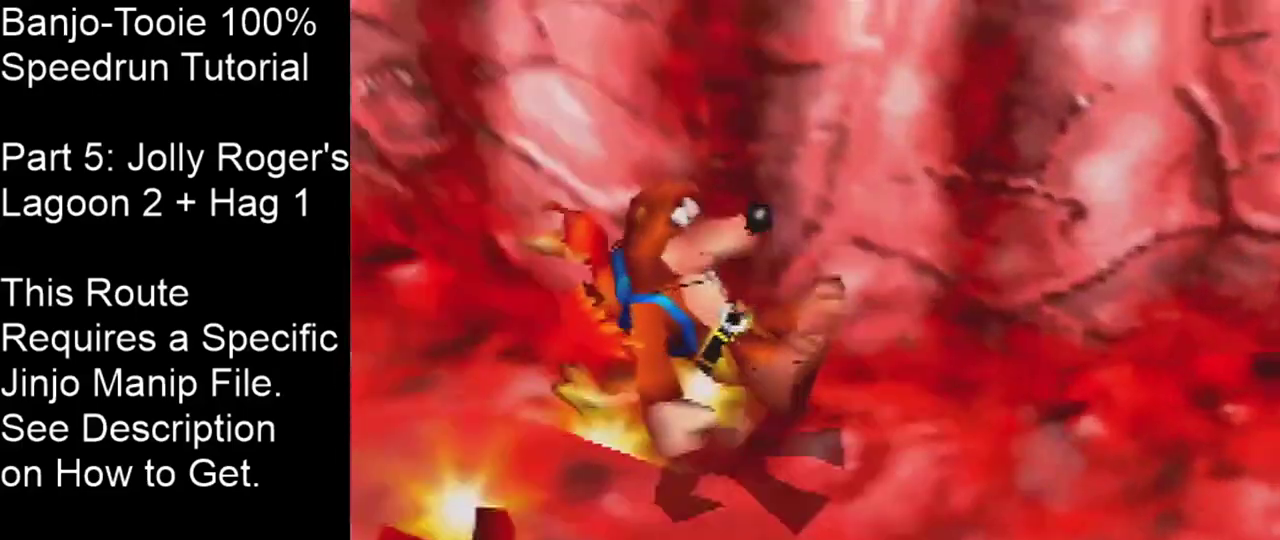
{"dt_ms": 300, "buttons": [], "left_stick": "up-left"}
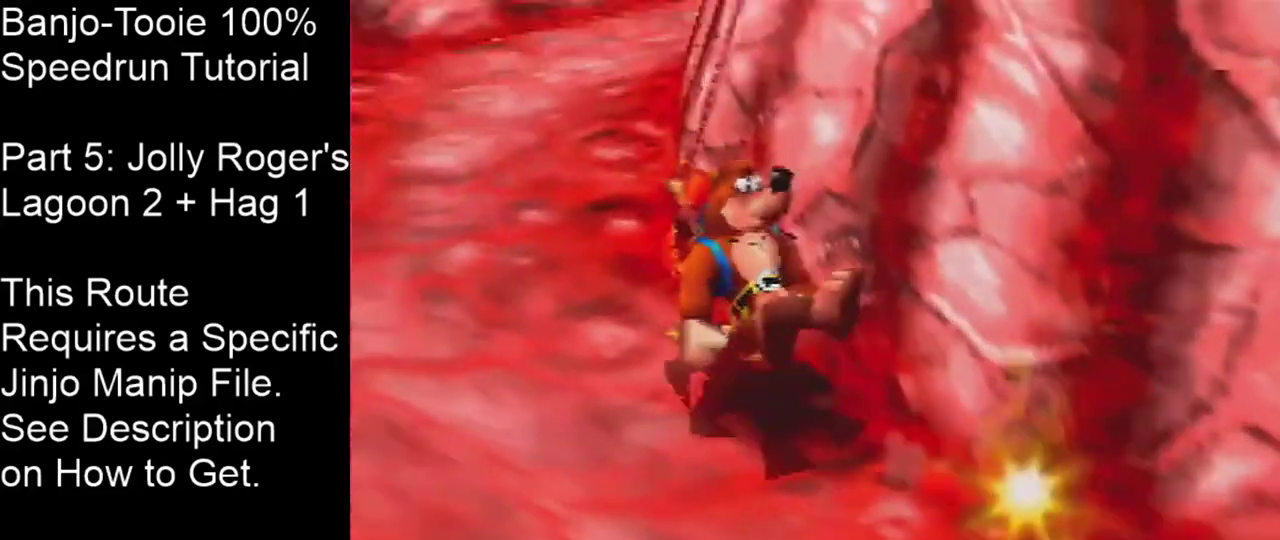
{"dt_ms": 200, "buttons": [], "left_stick": "up", "events": [[100, "left_stick", "up"]]}